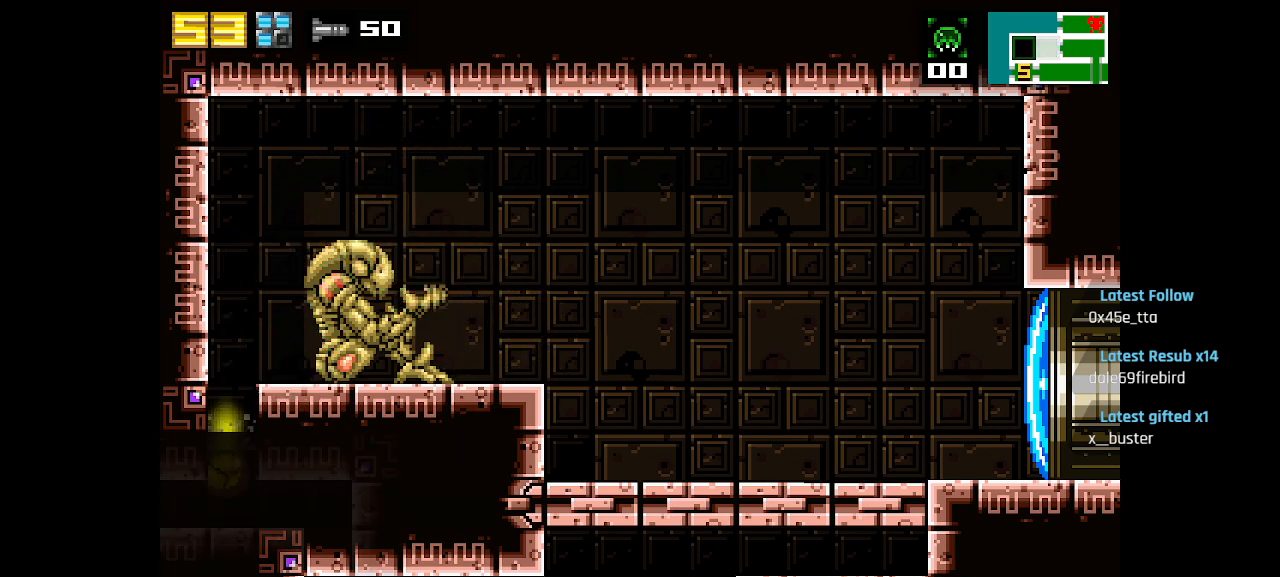
Gameplay with a controller (PlayStation layout); each line is a JSON object with the inputs held at the frame after it. "events" lists button and stick changes between this image and that frame as [ms after this image, input, new state], when the widget could be followed in between.
{"buttons": [], "left_stick": "center", "right_stick": "center", "events": []}
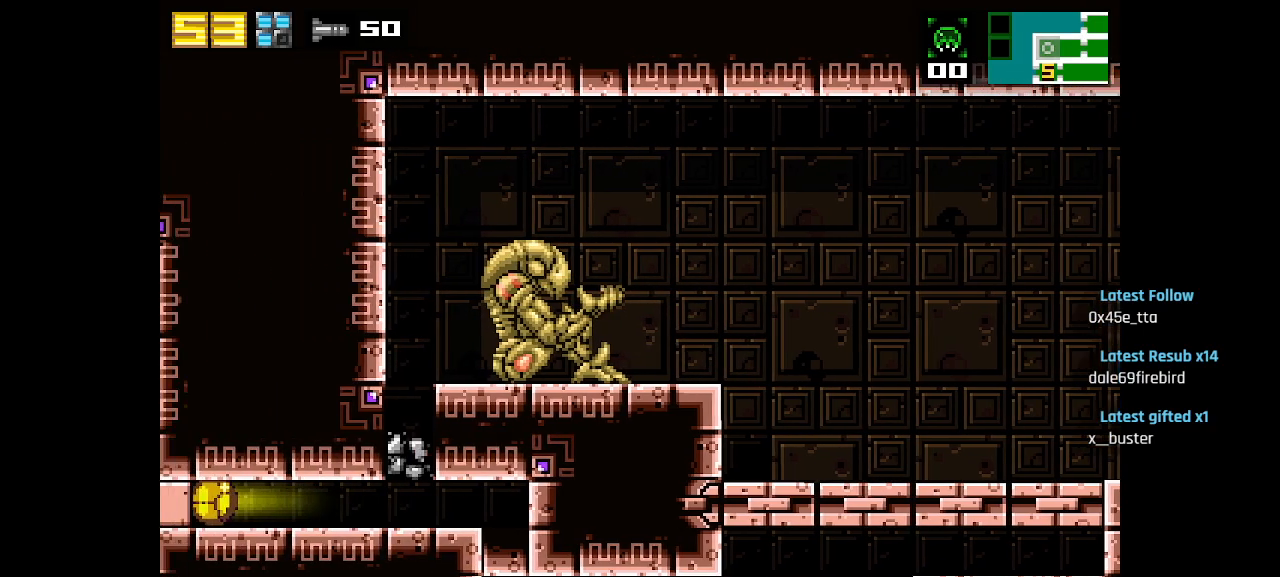
{"buttons": [], "left_stick": "center", "right_stick": "center", "events": []}
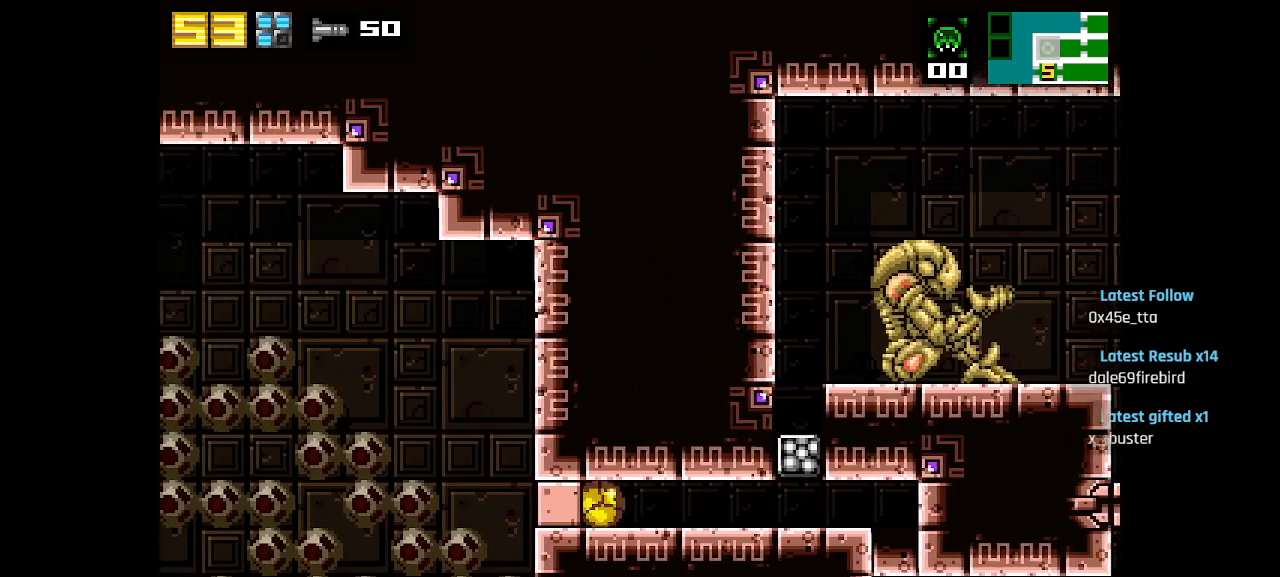
{"buttons": [], "left_stick": "center", "right_stick": "center", "events": [[317, "SQUARE", "down"], [400, "SQUARE", "up"]]}
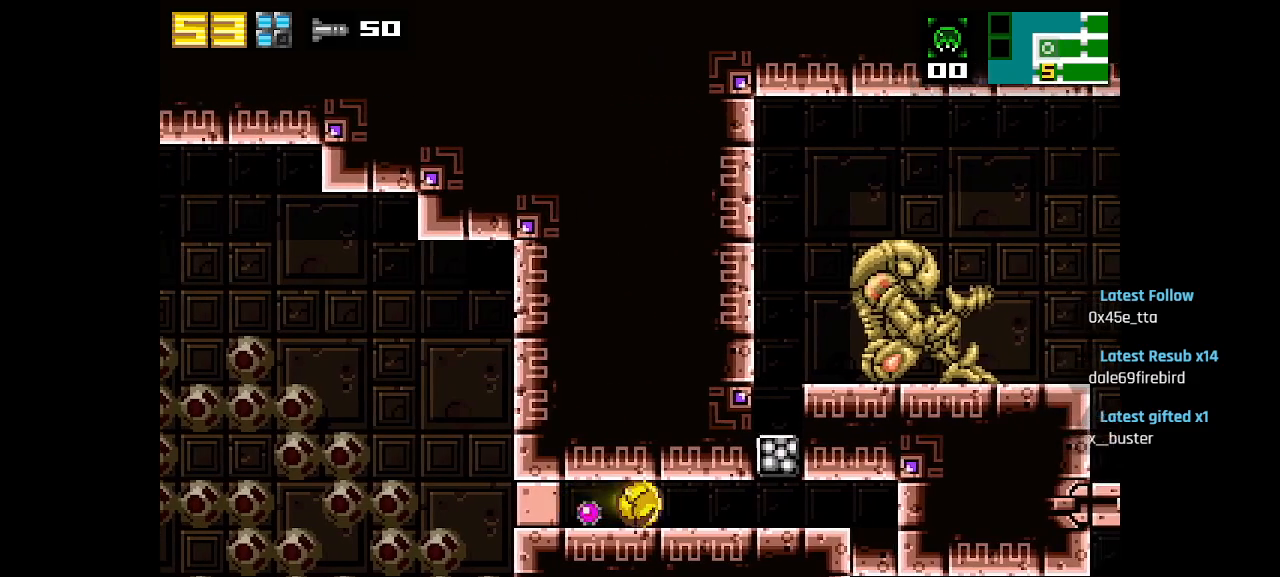
{"buttons": [], "left_stick": "center", "right_stick": "center", "events": [[267, "SQUARE", "down"], [350, "SQUARE", "up"]]}
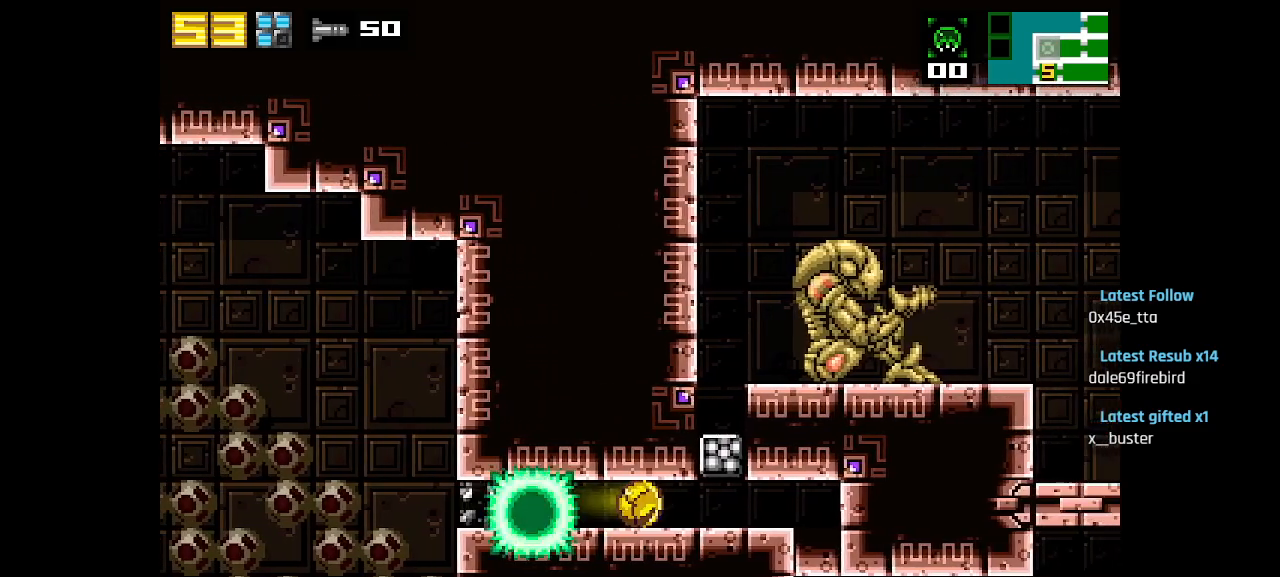
{"buttons": [], "left_stick": "center", "right_stick": "center", "events": []}
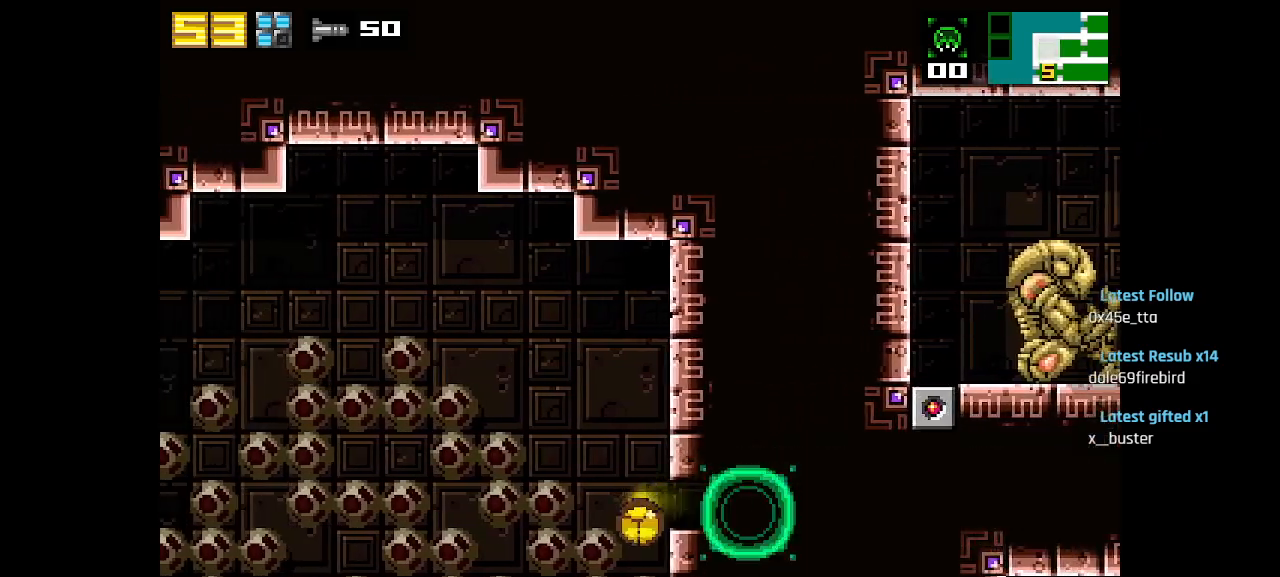
{"buttons": ["CIRCLE"], "left_stick": "center", "right_stick": "center", "events": [[200, "CIRCLE", "down"]]}
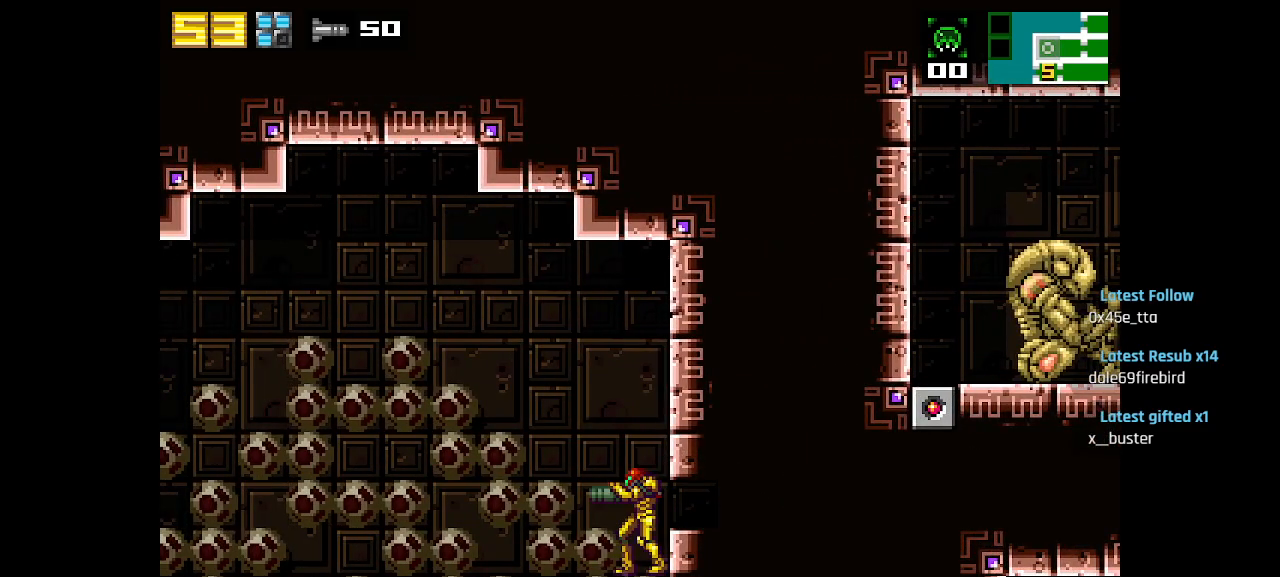
{"buttons": ["SQUARE"], "left_stick": "center", "right_stick": "center", "events": [[17, "CIRCLE", "up"], [67, "CIRCLE", "down"], [350, "CIRCLE", "up"], [483, "SQUARE", "down"]]}
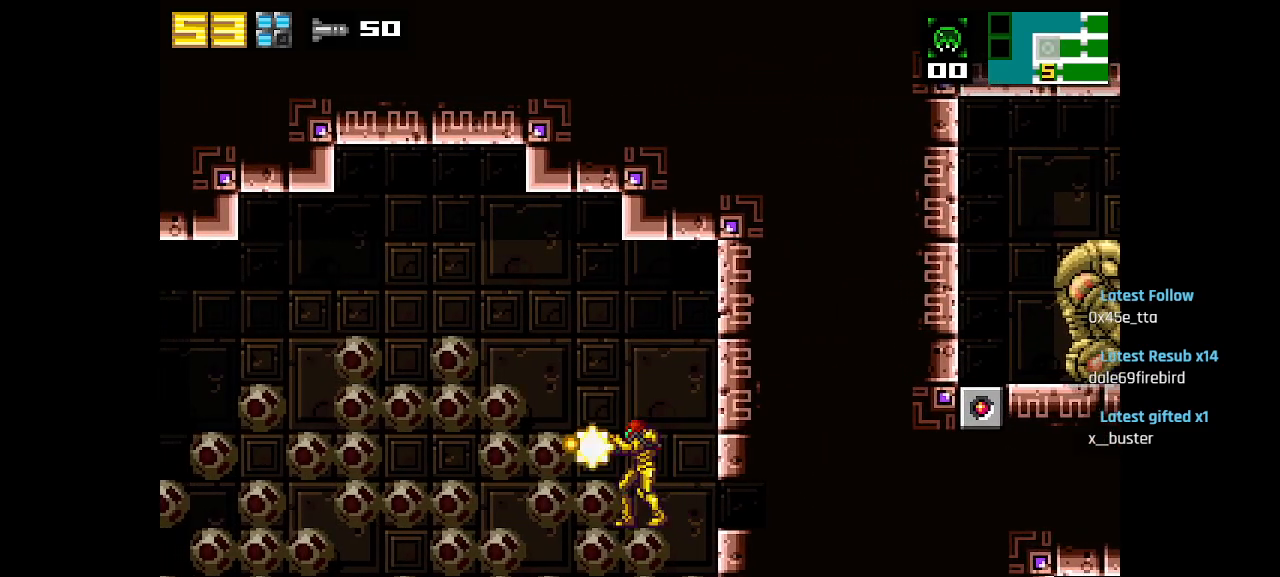
{"buttons": ["CIRCLE"], "left_stick": "center", "right_stick": "center", "events": [[50, "SQUARE", "up"], [117, "SQUARE", "down"], [200, "SQUARE", "up"], [233, "SQUARE", "down"], [333, "SQUARE", "up"], [417, "CIRCLE", "down"]]}
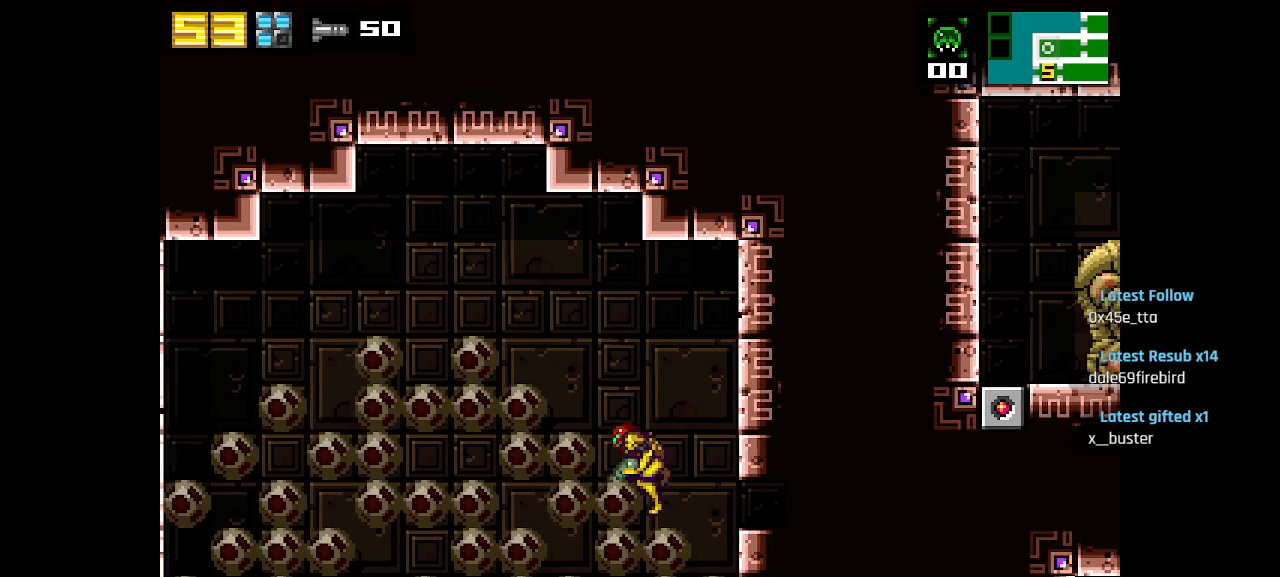
{"buttons": ["CIRCLE"], "left_stick": "center", "right_stick": "center", "events": [[183, "CIRCLE", "up"], [183, "SQUARE", "down"], [250, "SQUARE", "up"], [350, "SQUARE", "down"], [367, "SQUARE", "up"], [383, "CIRCLE", "down"]]}
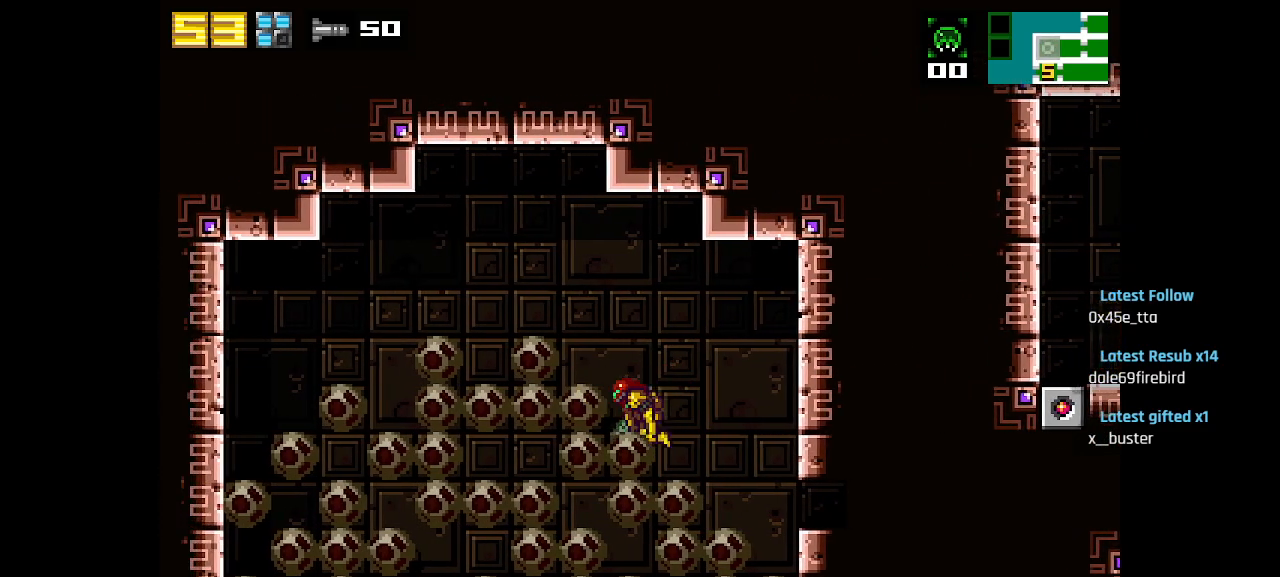
{"buttons": [], "left_stick": "center", "right_stick": "center", "events": [[17, "SQUARE", "down"], [33, "CIRCLE", "up"], [117, "SQUARE", "up"], [217, "SQUARE", "down"], [267, "SQUARE", "up"]]}
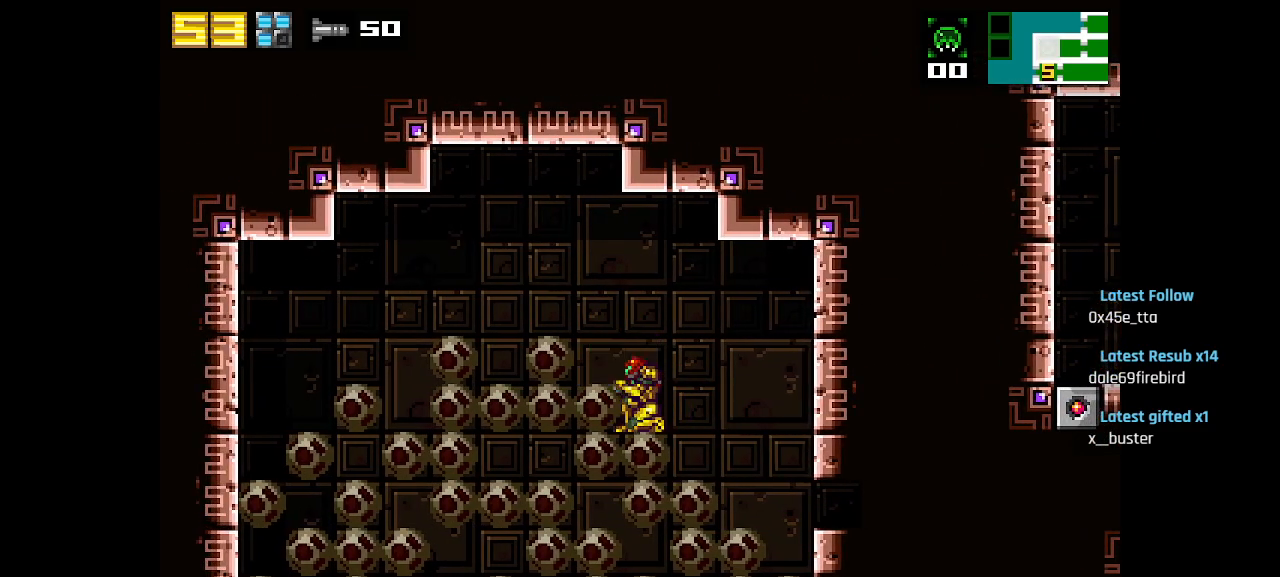
{"buttons": ["SQUARE"], "left_stick": "center", "right_stick": "center", "events": [[83, "CIRCLE", "down"], [267, "CIRCLE", "up"], [267, "R2", "down"], [417, "R2", "up"], [483, "SQUARE", "down"]]}
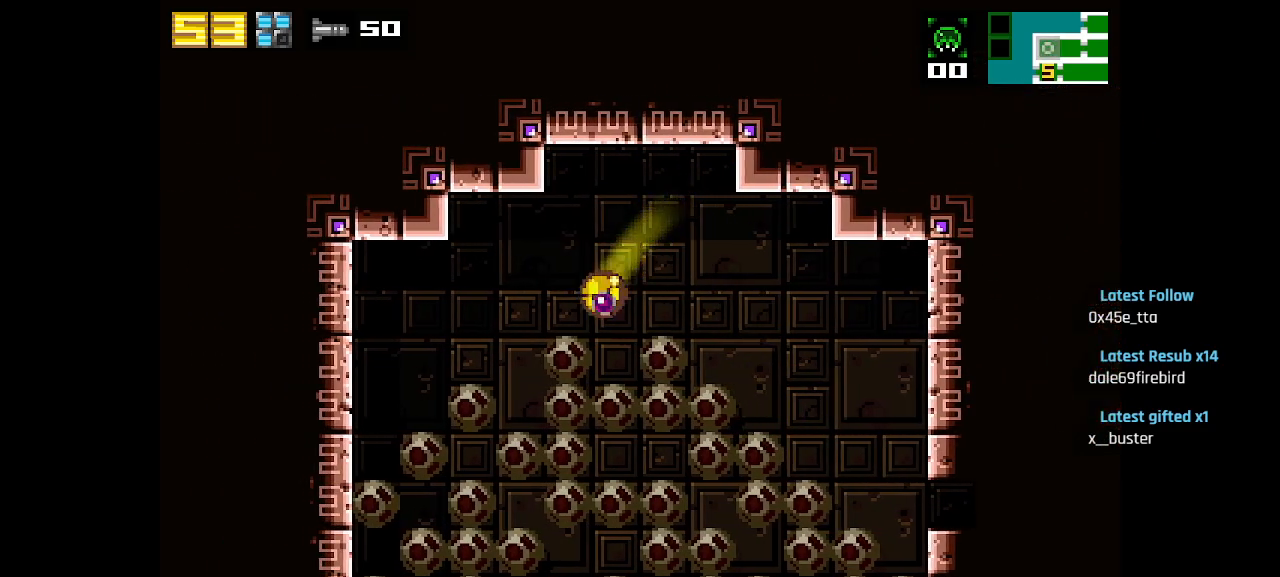
{"buttons": ["SQUARE"], "left_stick": "center", "right_stick": "center", "events": [[67, "SQUARE", "up"], [133, "SQUARE", "down"], [233, "SQUARE", "up"], [283, "SQUARE", "down"], [383, "SQUARE", "up"], [467, "SQUARE", "down"]]}
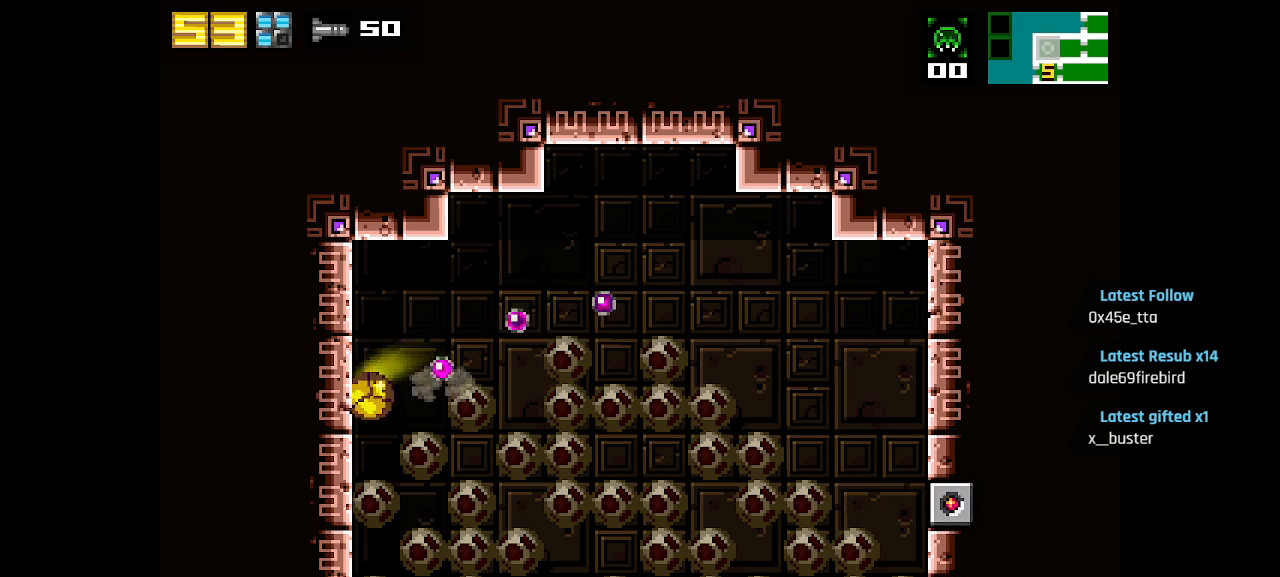
{"buttons": ["CIRCLE"], "left_stick": "center", "right_stick": "center", "events": [[67, "SQUARE", "up"], [150, "SQUARE", "down"], [233, "SQUARE", "up"], [317, "SQUARE", "down"], [417, "SQUARE", "up"], [450, "CIRCLE", "down"]]}
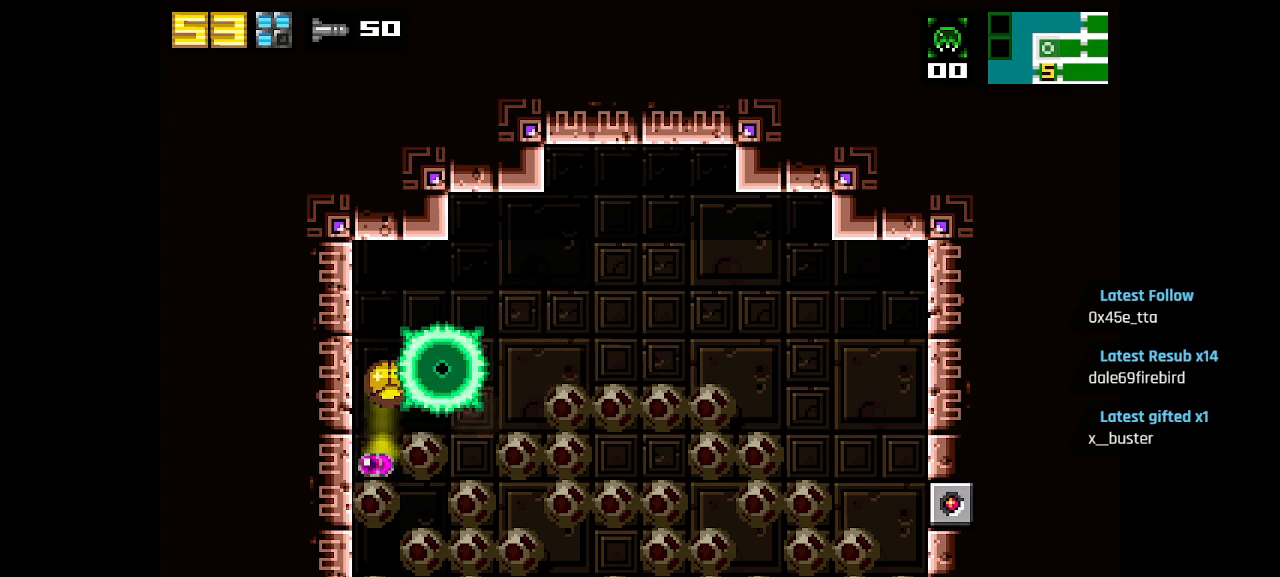
{"buttons": [], "left_stick": "center", "right_stick": "center", "events": [[67, "CIRCLE", "up"], [83, "SQUARE", "down"], [200, "SQUARE", "up"], [283, "SQUARE", "down"], [367, "SQUARE", "up"], [383, "CIRCLE", "down"], [483, "CIRCLE", "up"]]}
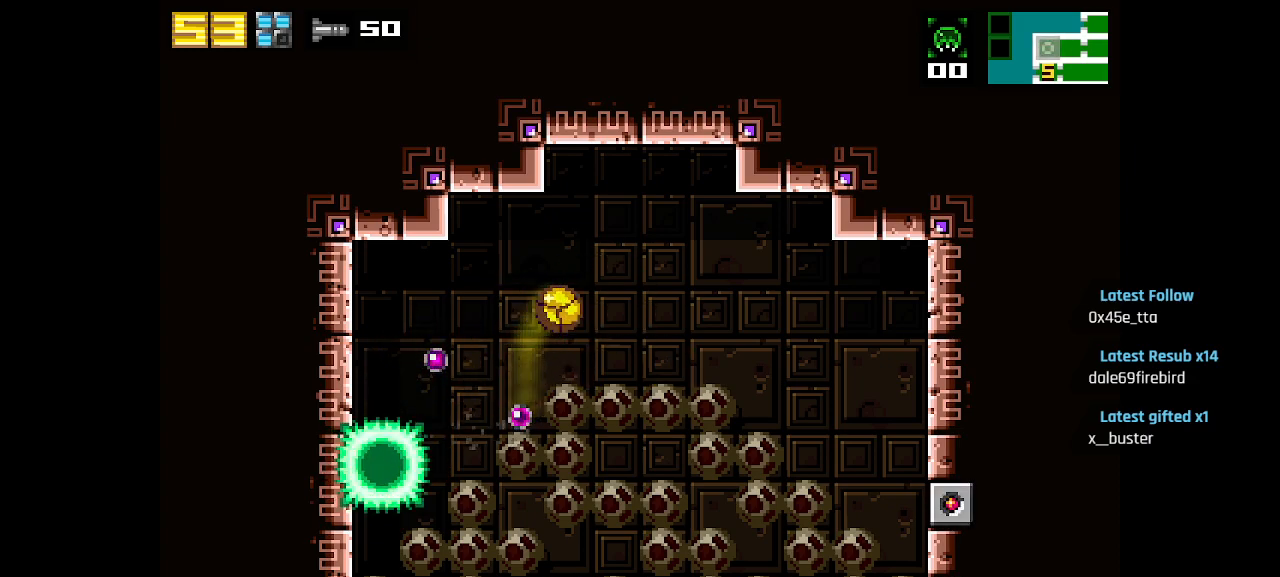
{"buttons": ["SQUARE"], "left_stick": "center", "right_stick": "center", "events": [[17, "SQUARE", "down"], [100, "SQUARE", "up"], [333, "SQUARE", "down"], [400, "SQUARE", "up"], [467, "SQUARE", "down"]]}
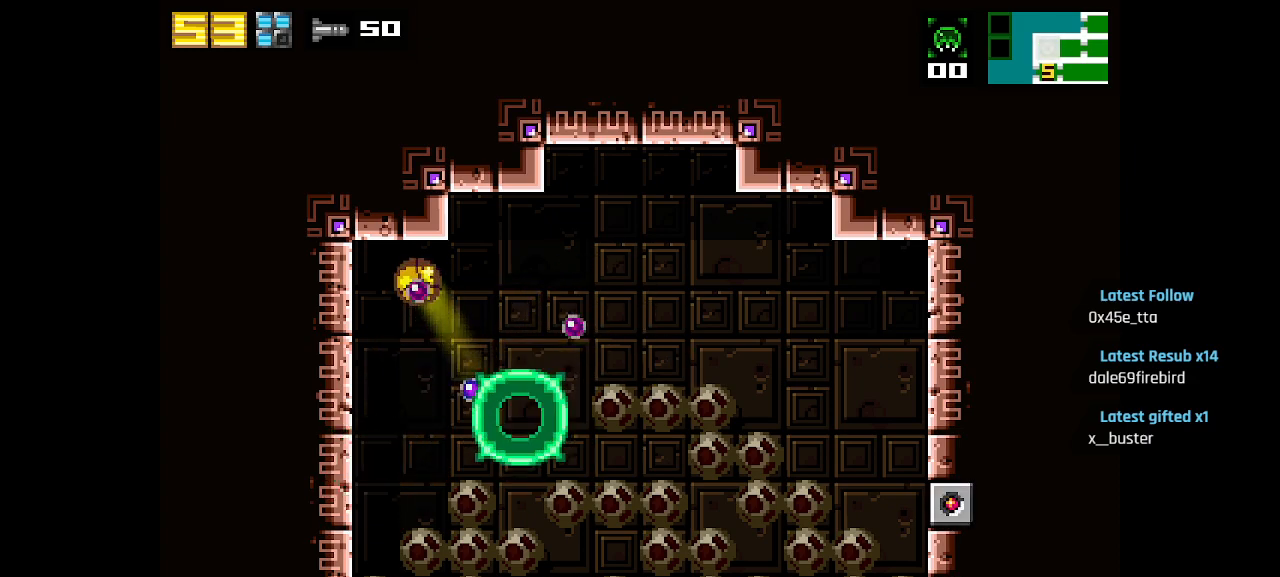
{"buttons": ["SQUARE"], "left_stick": "center", "right_stick": "center", "events": [[83, "SQUARE", "up"], [500, "SQUARE", "down"]]}
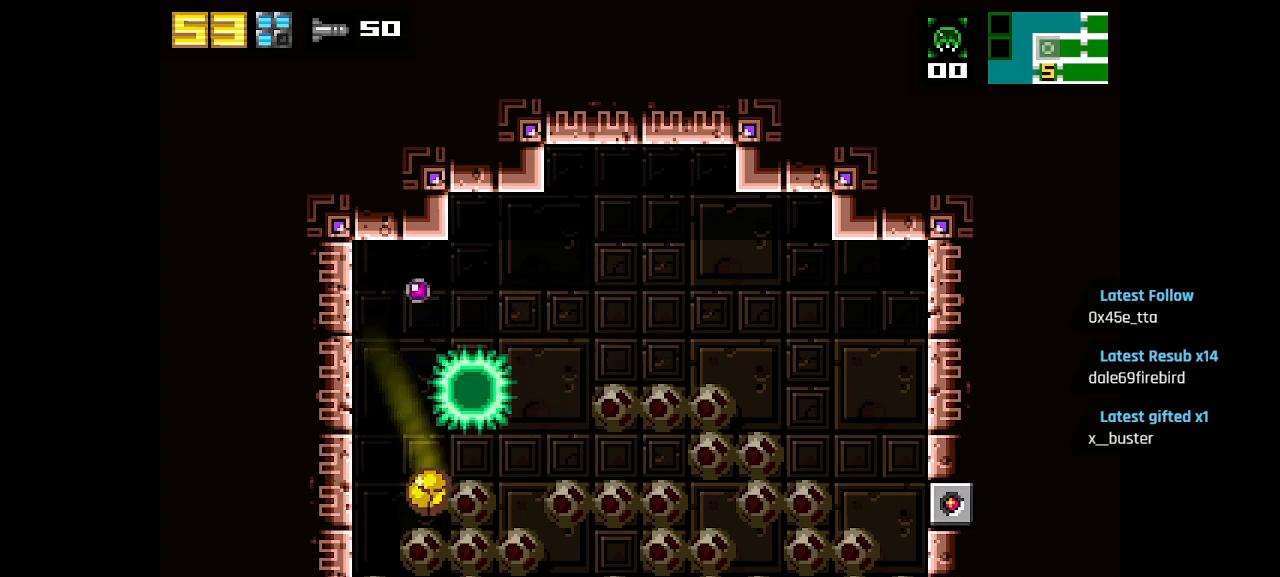
{"buttons": [], "left_stick": "center", "right_stick": "center", "events": [[100, "SQUARE", "up"], [167, "SQUARE", "down"], [267, "SQUARE", "up"], [283, "CIRCLE", "down"], [417, "CIRCLE", "up"]]}
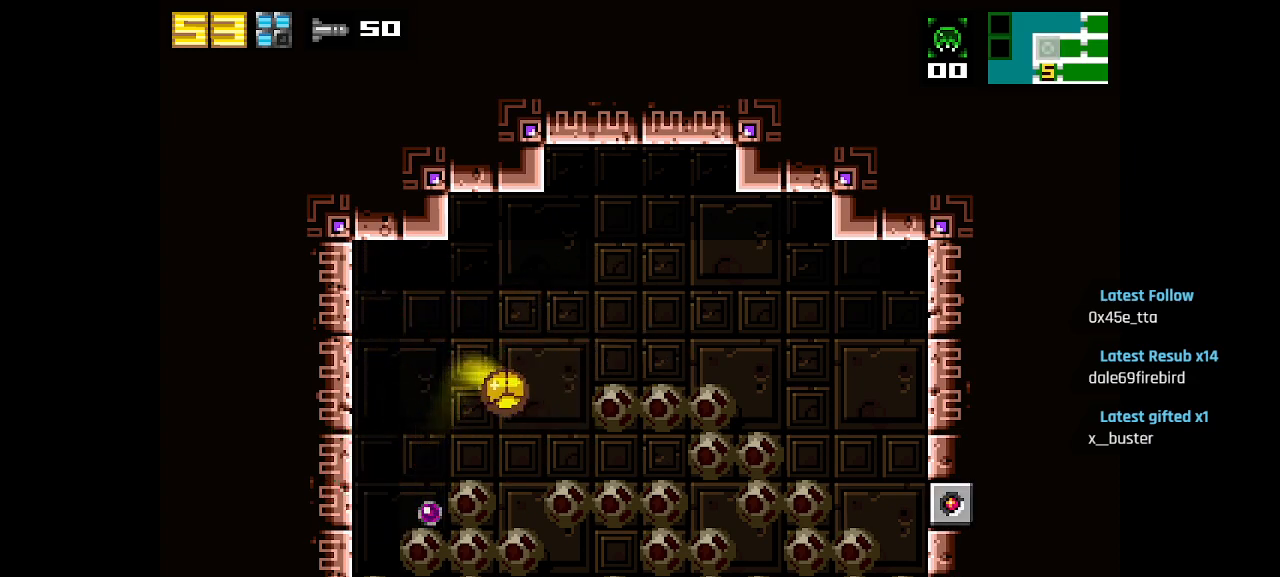
{"buttons": [], "left_stick": "center", "right_stick": "center", "events": [[217, "SQUARE", "down"], [317, "SQUARE", "up"]]}
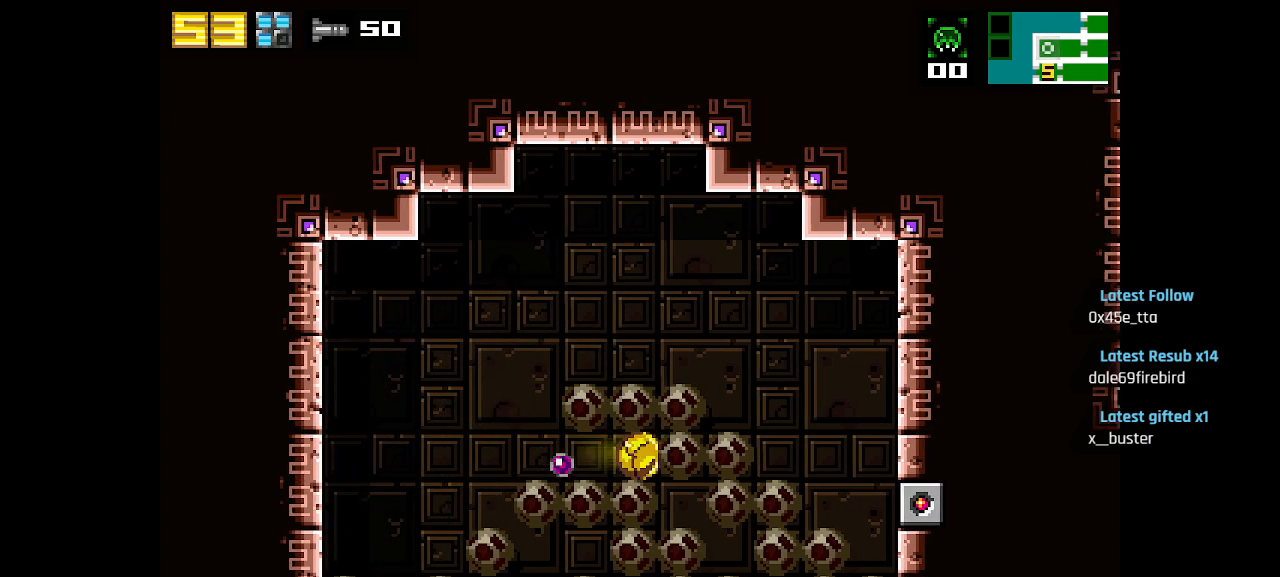
{"buttons": [], "left_stick": "center", "right_stick": "center", "events": [[17, "SQUARE", "down"], [83, "SQUARE", "up"], [183, "SQUARE", "down"], [267, "SQUARE", "up"], [367, "SQUARE", "down"], [450, "SQUARE", "up"]]}
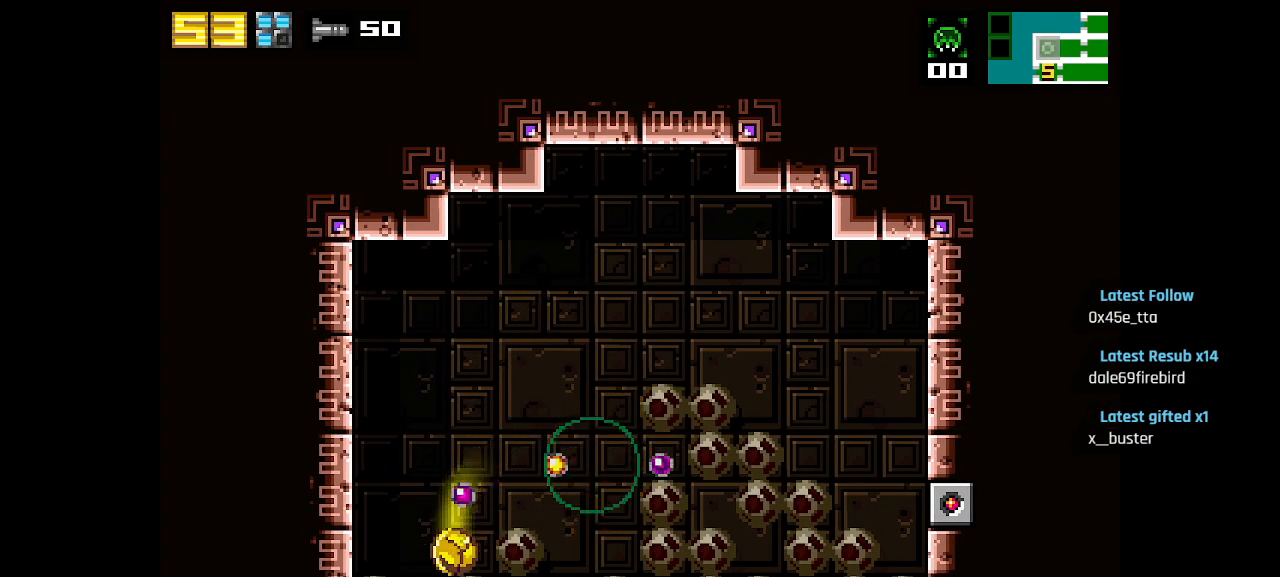
{"buttons": [], "left_stick": "center", "right_stick": "center", "events": [[50, "SQUARE", "down"], [150, "SQUARE", "up"], [217, "SQUARE", "down"], [333, "SQUARE", "up"], [367, "CIRCLE", "down"], [500, "CIRCLE", "up"]]}
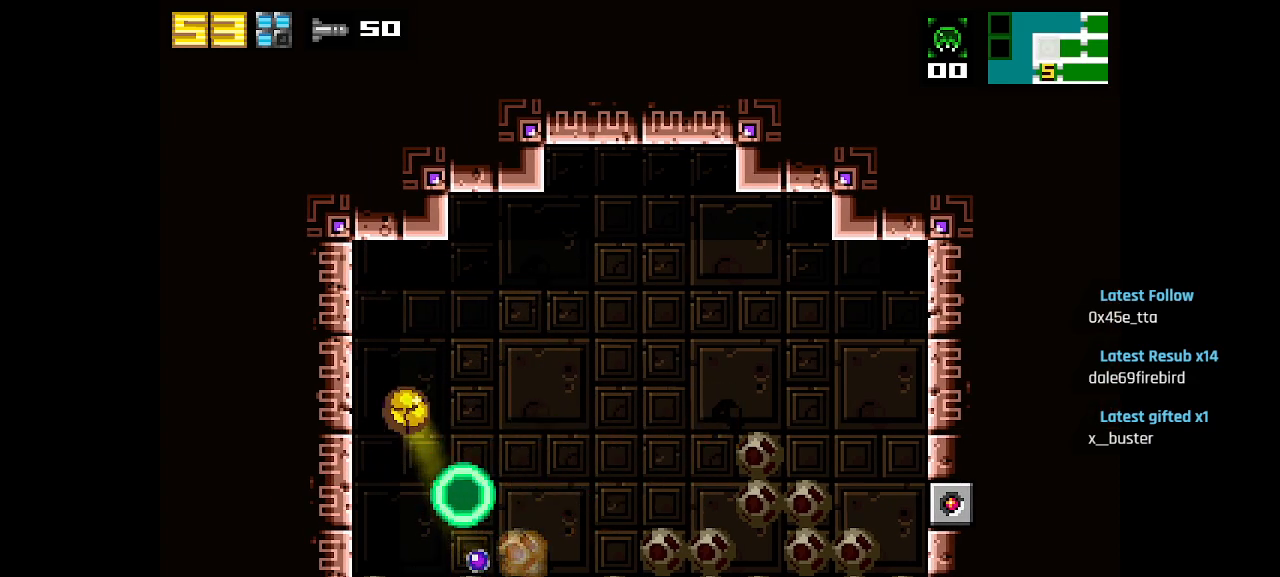
{"buttons": [], "left_stick": "center", "right_stick": "center", "events": []}
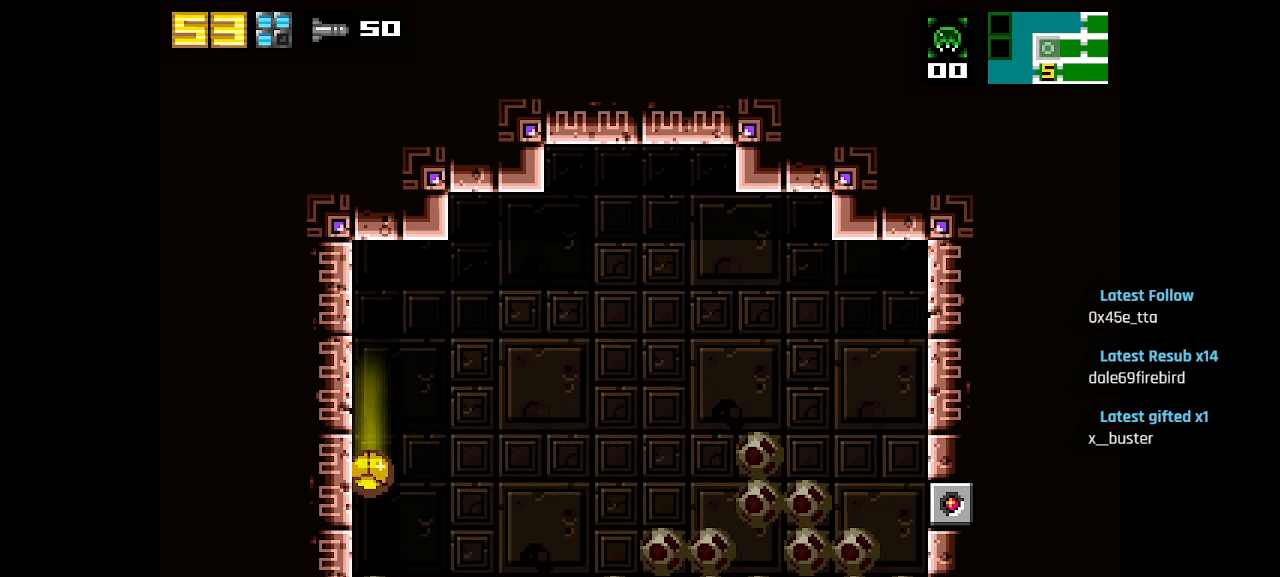
{"buttons": [], "left_stick": "center", "right_stick": "center", "events": [[150, "SQUARE", "down"], [267, "SQUARE", "up"]]}
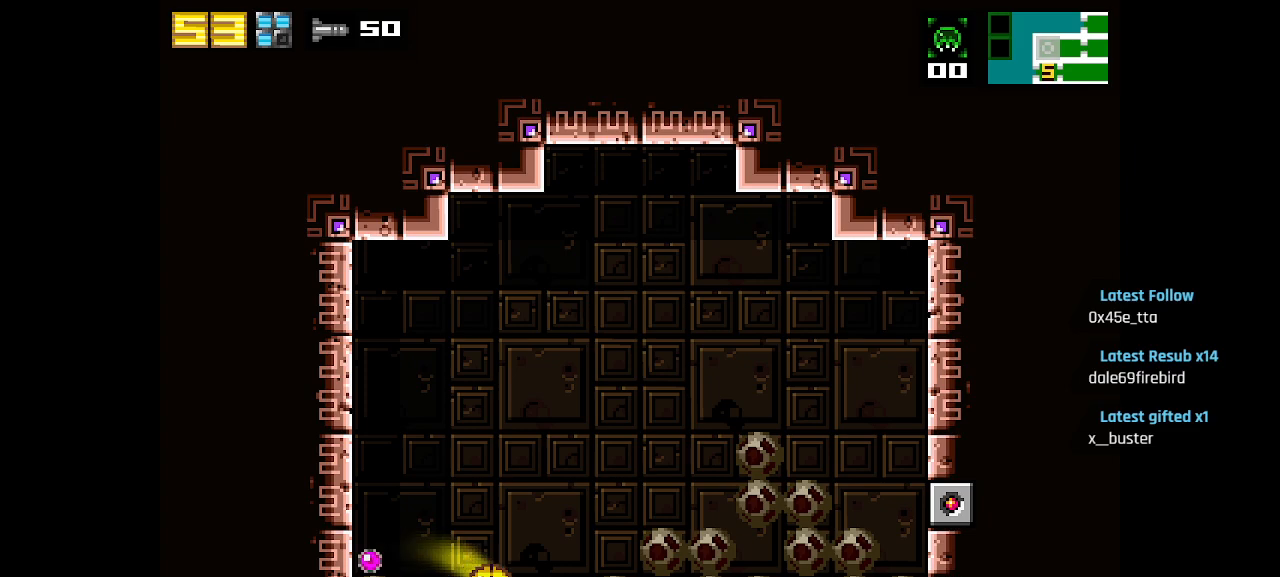
{"buttons": [], "left_stick": "center", "right_stick": "center", "events": [[250, "SQUARE", "down"], [350, "CIRCLE", "down"], [350, "SQUARE", "up"], [483, "CIRCLE", "up"]]}
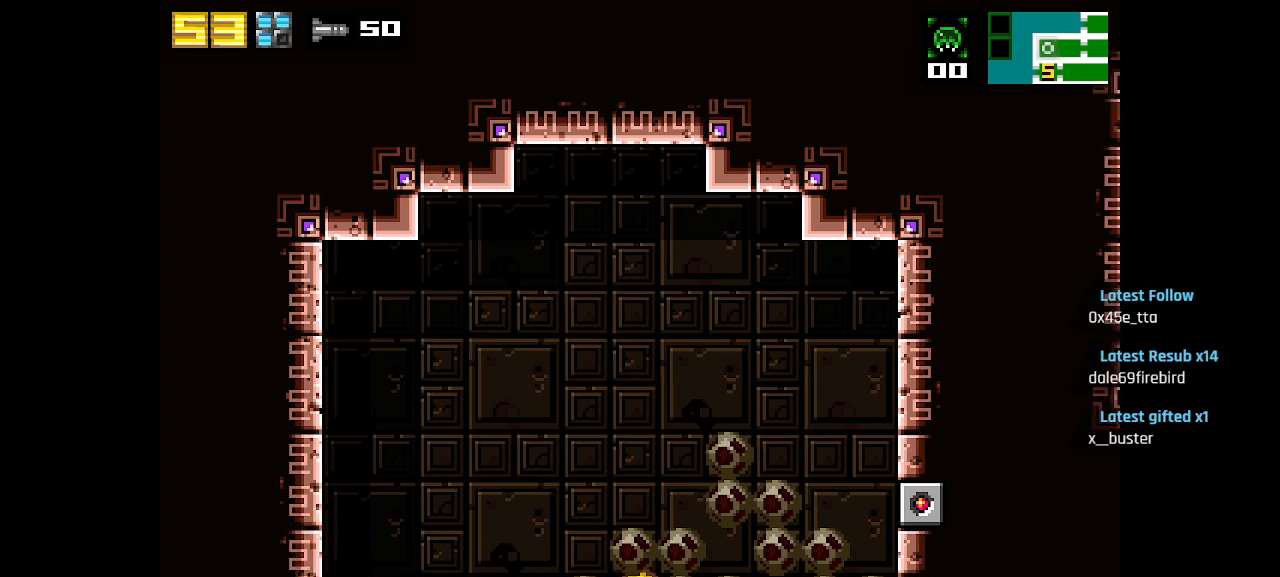
{"buttons": ["SQUARE"], "left_stick": "center", "right_stick": "center", "events": [[133, "SQUARE", "down"], [233, "SQUARE", "up"], [350, "CIRCLE", "down"], [467, "CIRCLE", "up"], [467, "SQUARE", "down"]]}
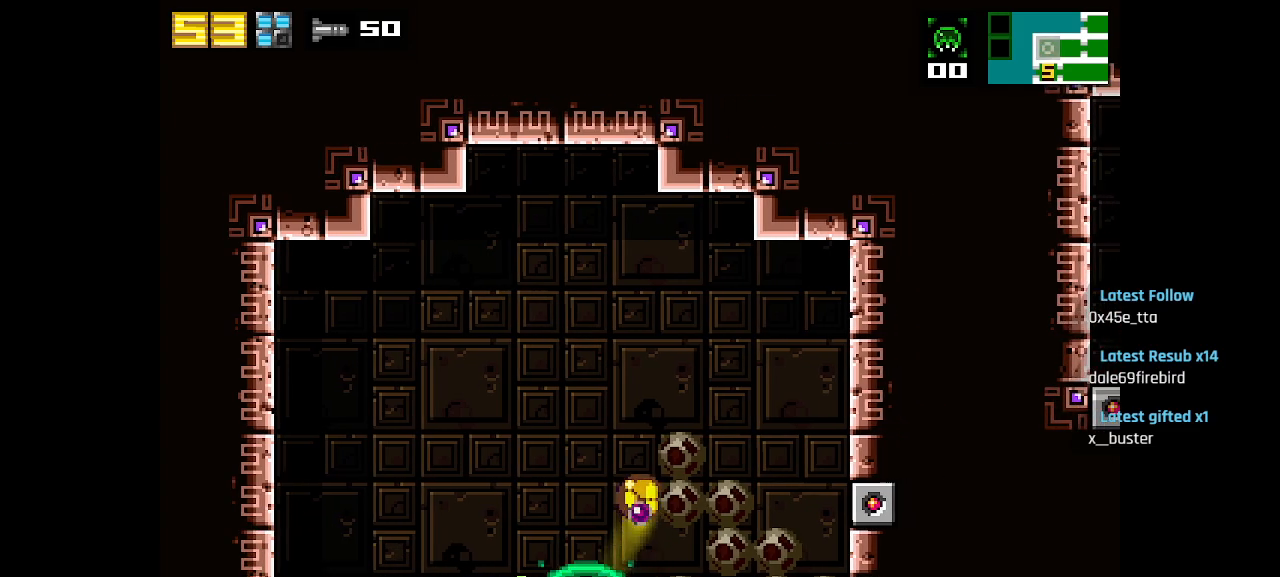
{"buttons": [], "left_stick": "center", "right_stick": "center", "events": [[83, "SQUARE", "up"], [233, "SQUARE", "down"], [400, "SQUARE", "up"]]}
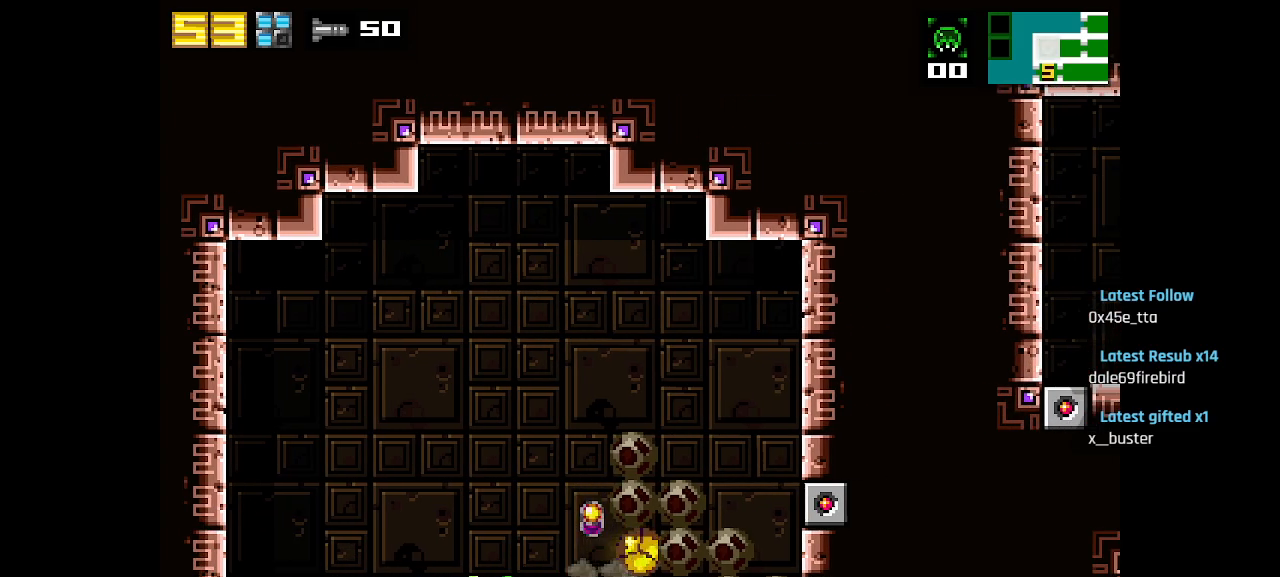
{"buttons": [], "left_stick": "center", "right_stick": "center", "events": [[17, "SQUARE", "down"], [83, "SQUARE", "up"]]}